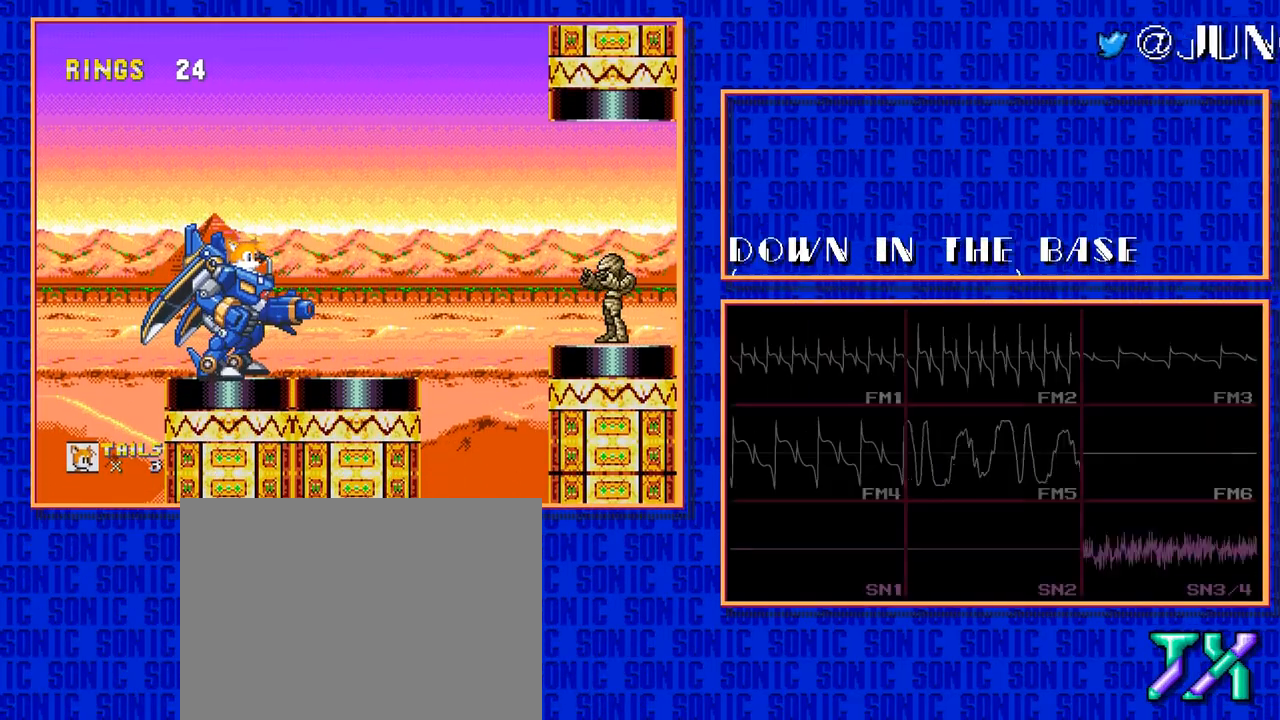
Gameplay with a controller; each line is a JSON object with the inputs held at the frame after it. "events" lists button and stick changes between this image and that frame as [ms after this image, input, new state], when the widget could be followed in between. Not read: L3 R3.
{"buttons": [], "events": []}
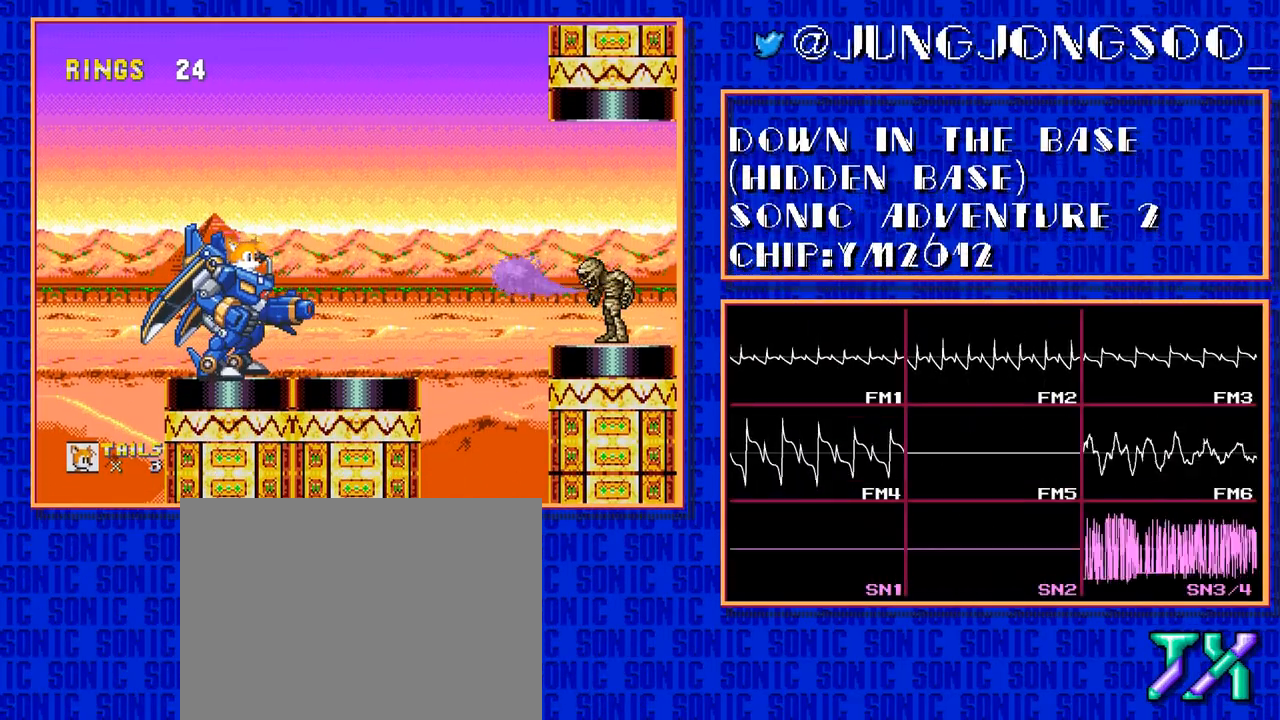
{"buttons": [], "events": [[350, "B", "down"], [400, "B", "up"]]}
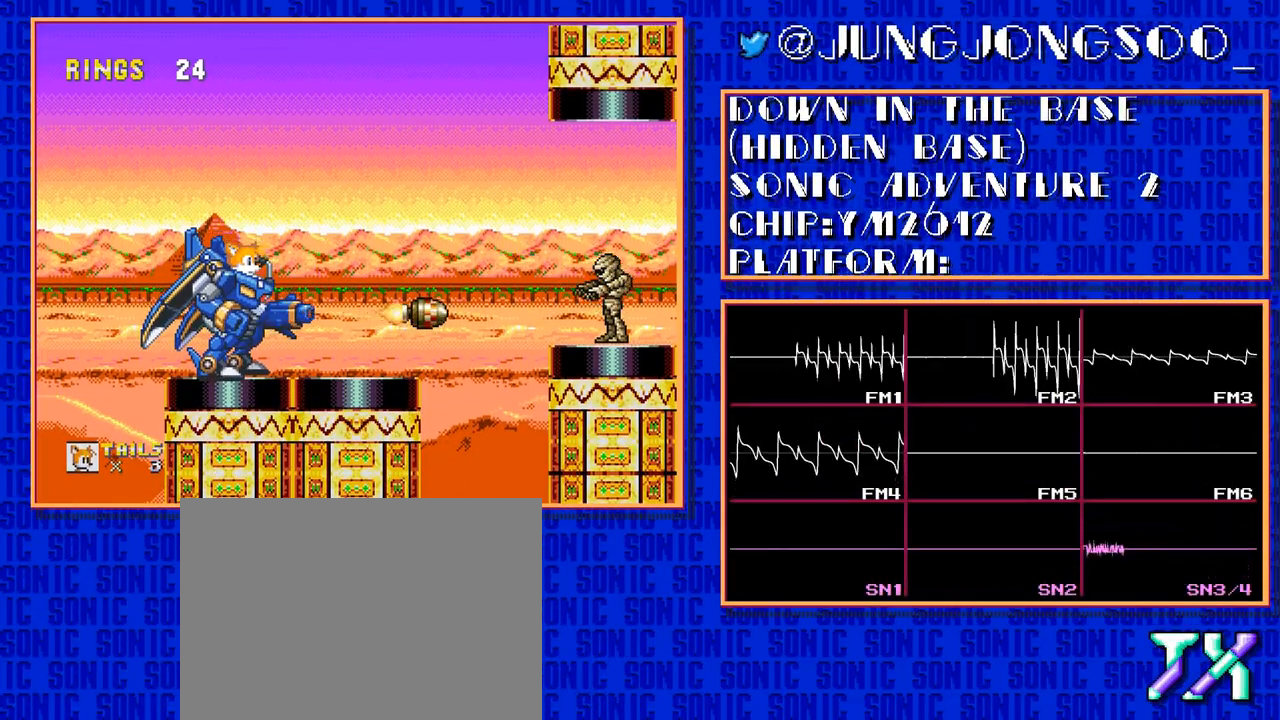
{"buttons": ["DPAD_RIGHT"], "events": [[50, "B", "down"], [100, "B", "up"], [250, "B", "down"], [300, "B", "up"], [450, "DPAD_RIGHT", "down"]]}
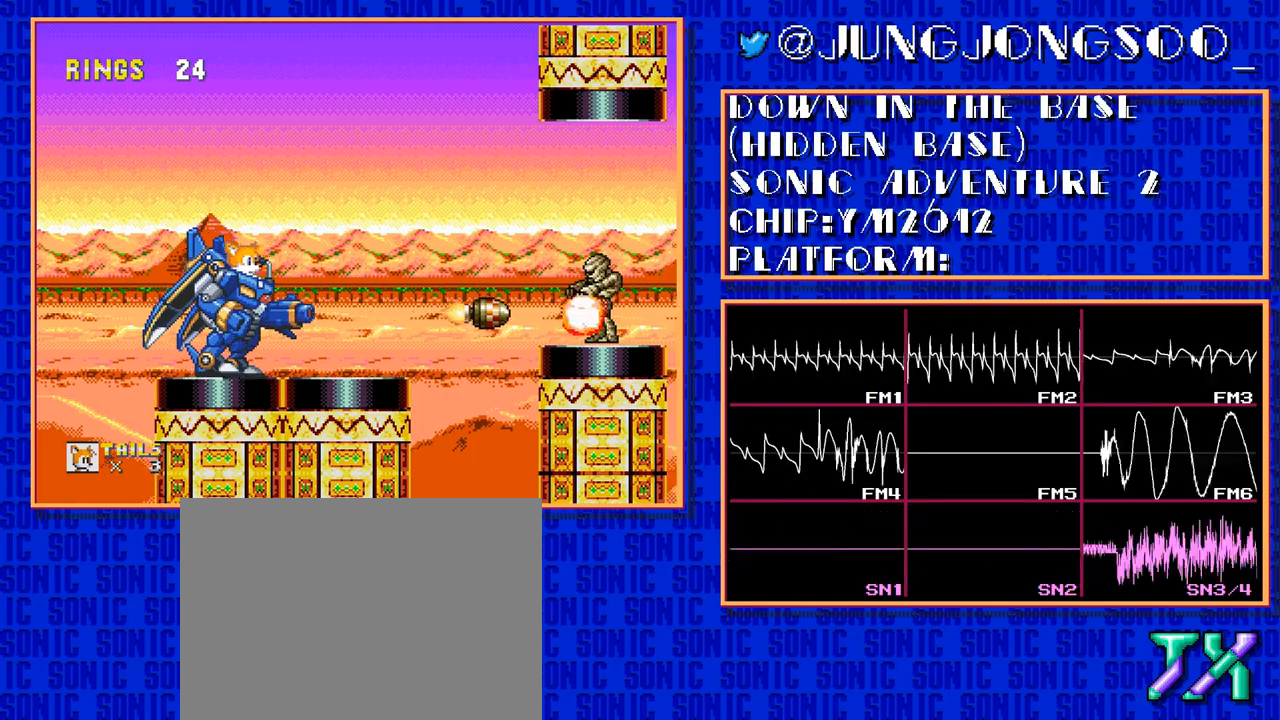
{"buttons": ["DPAD_RIGHT"], "events": []}
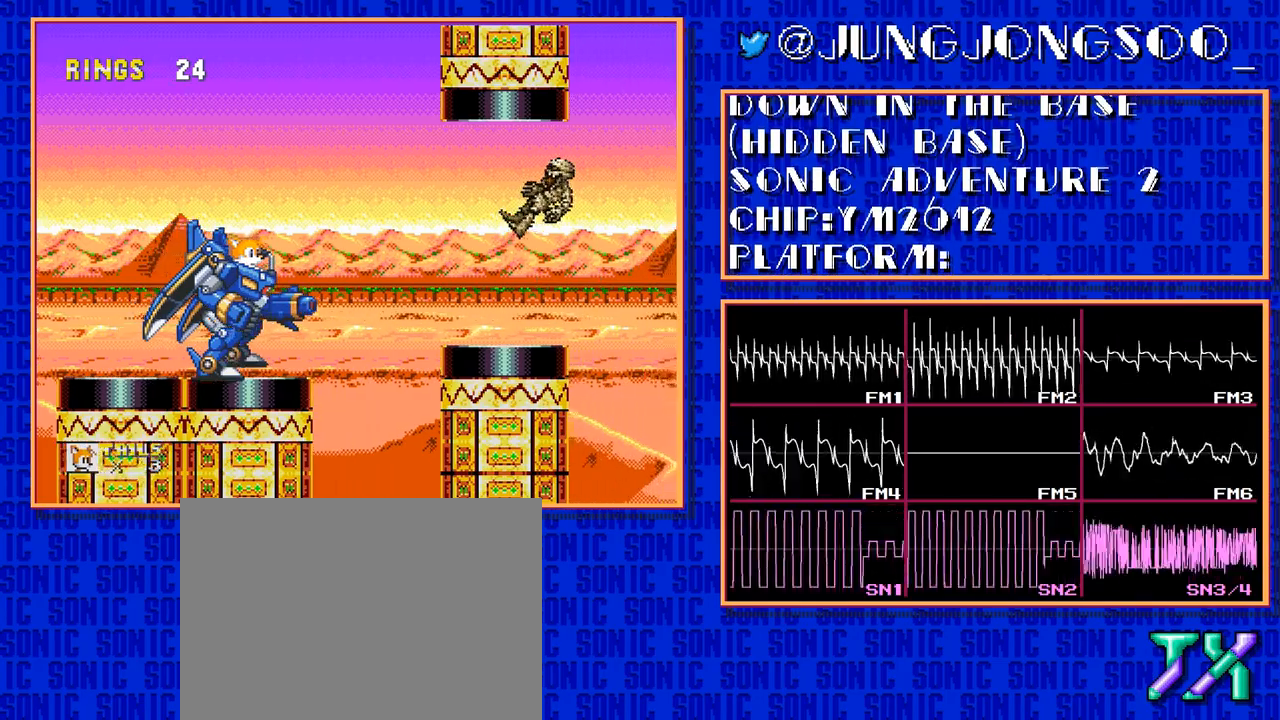
{"buttons": ["C", "DPAD_RIGHT"], "events": [[250, "C", "down"]]}
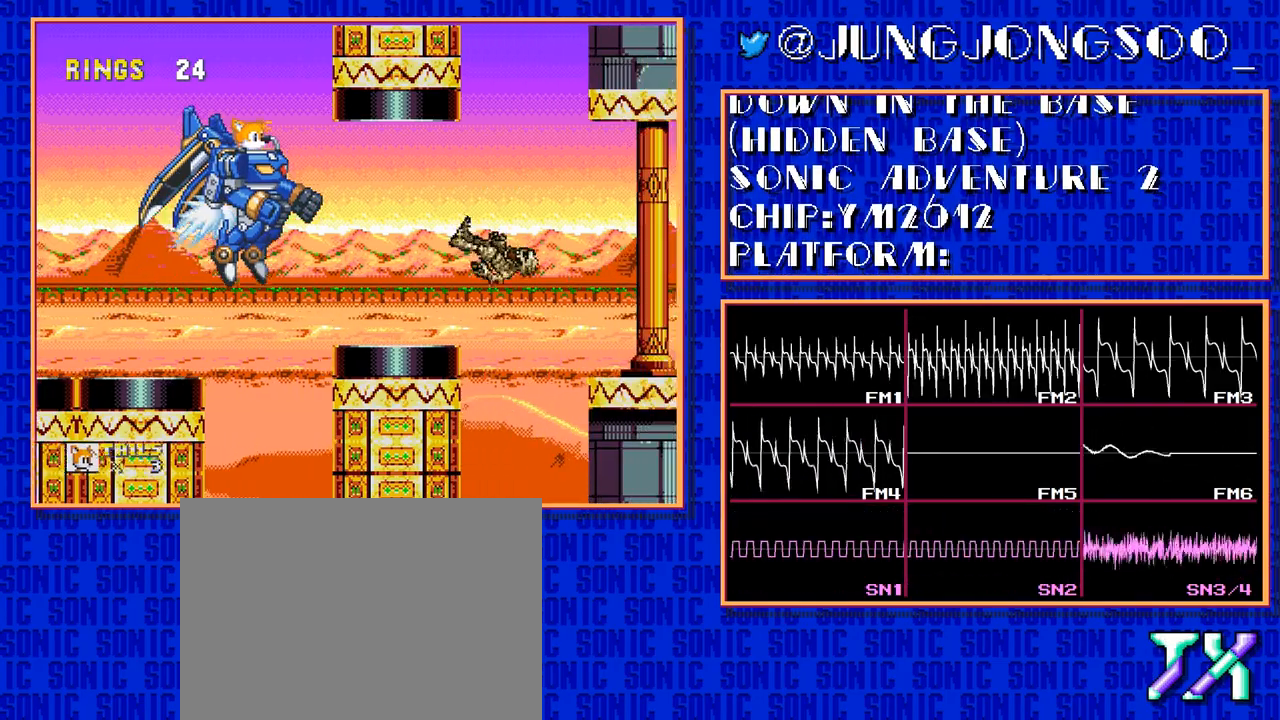
{"buttons": ["DPAD_RIGHT"], "events": [[200, "C", "up"]]}
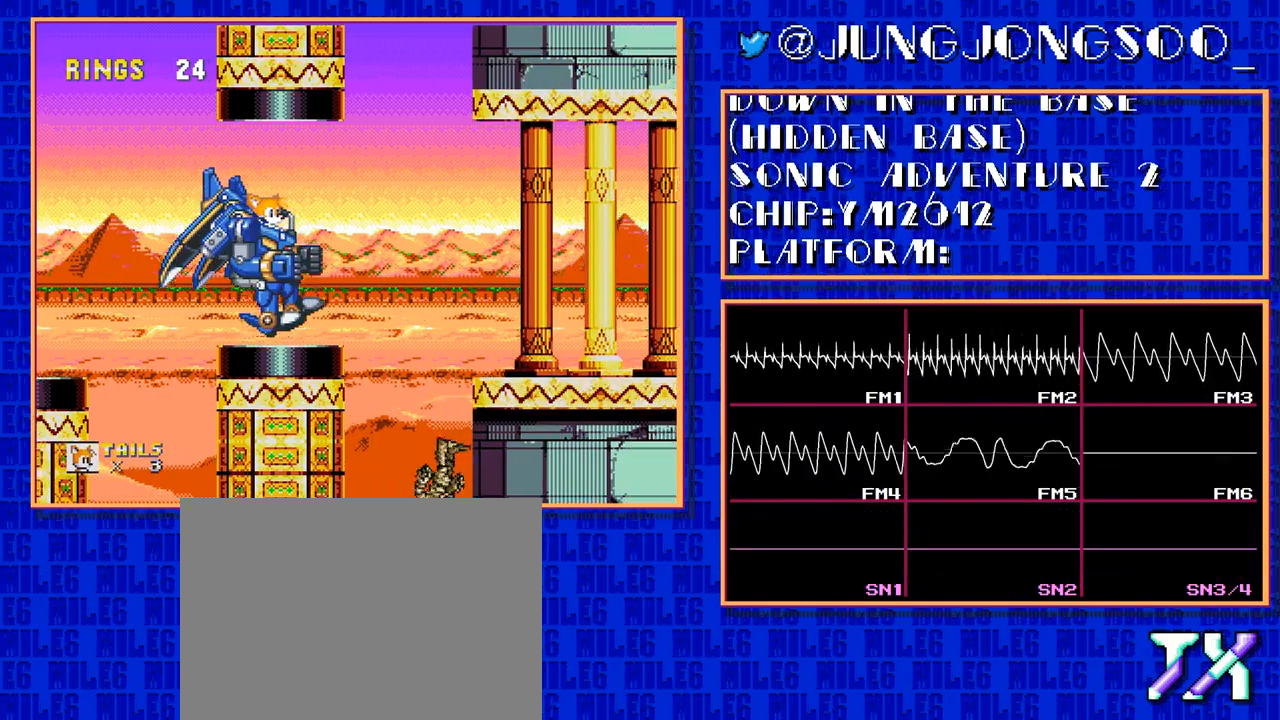
{"buttons": ["C", "DPAD_RIGHT"], "events": [[433, "C", "down"]]}
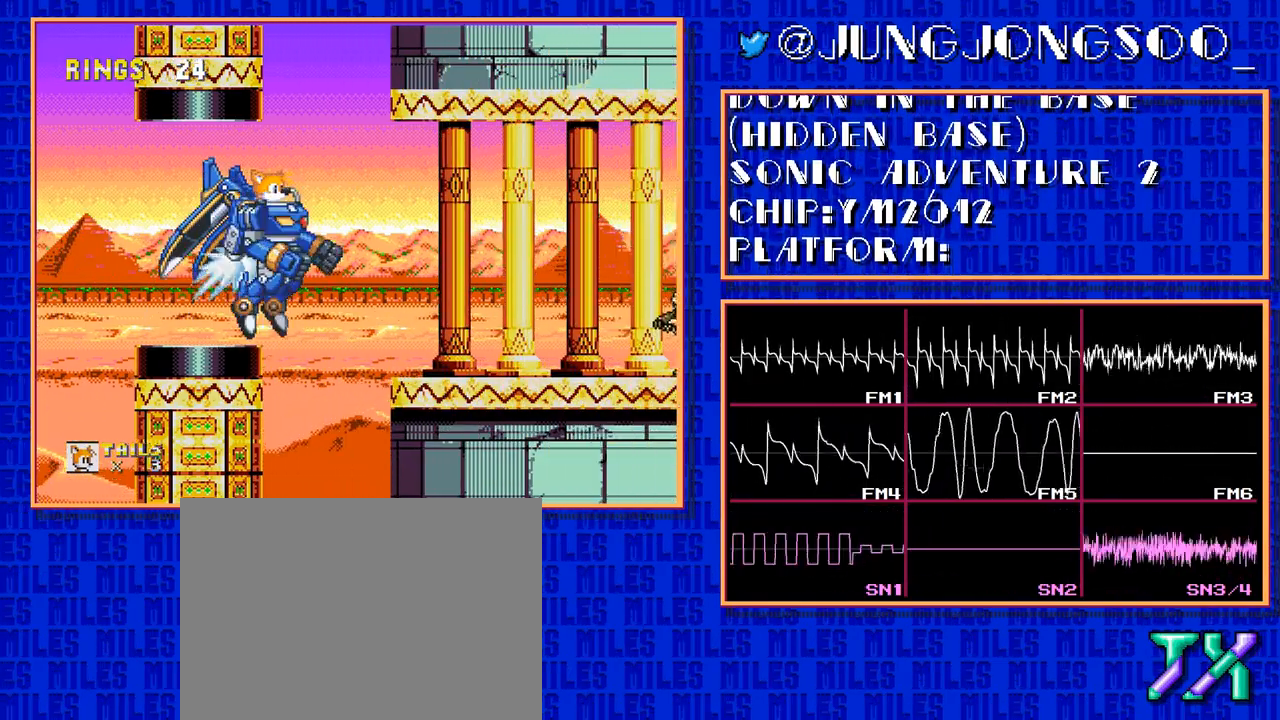
{"buttons": ["C", "DPAD_RIGHT"], "events": []}
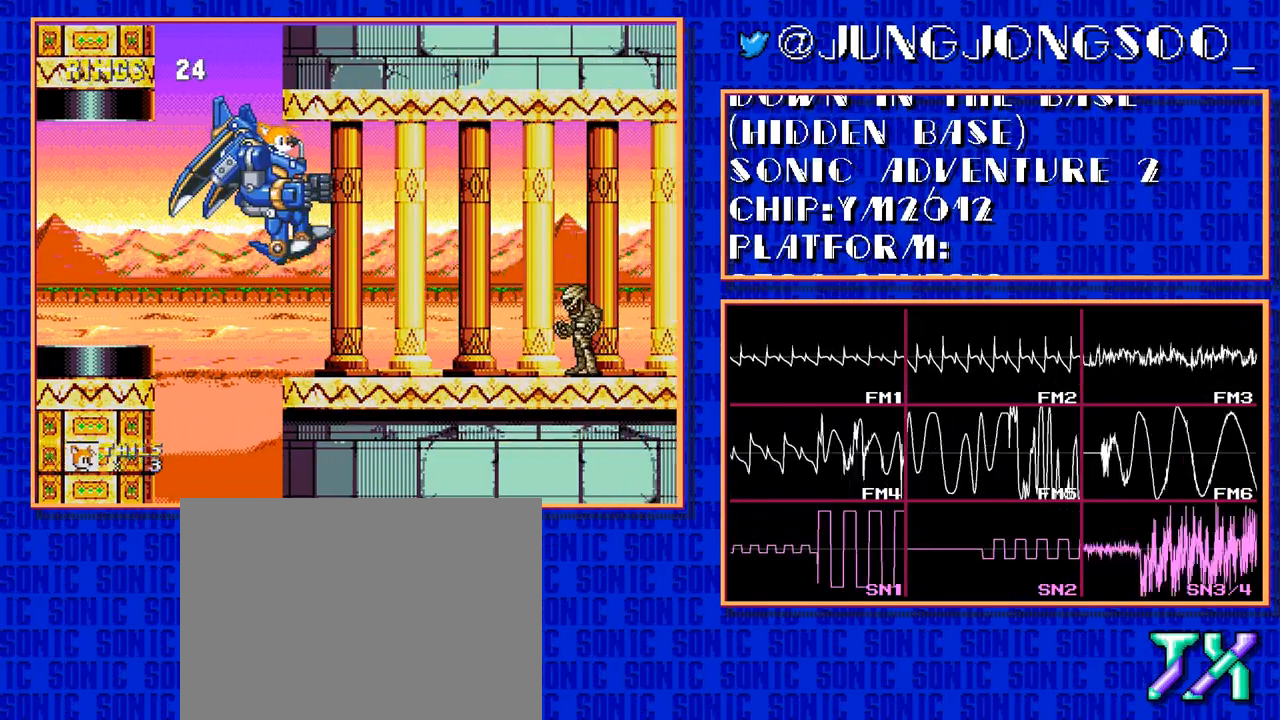
{"buttons": [], "events": [[33, "C", "up"], [333, "DPAD_RIGHT", "up"]]}
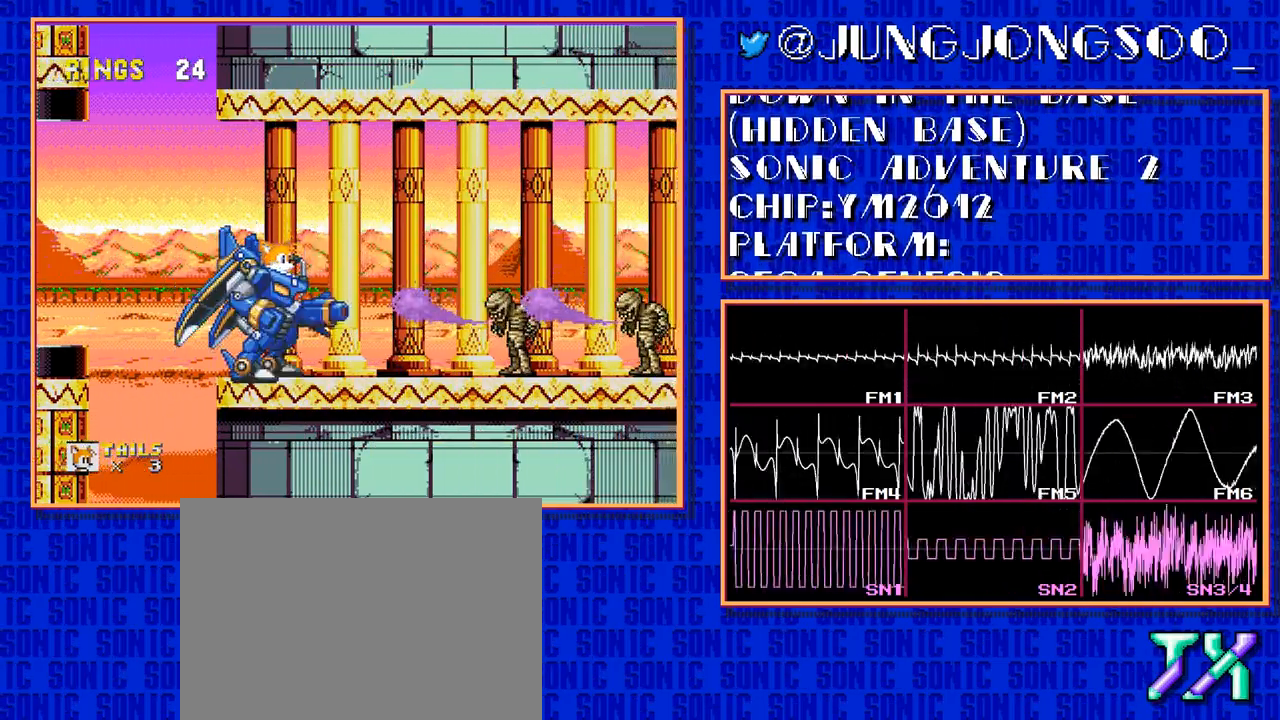
{"buttons": [], "events": []}
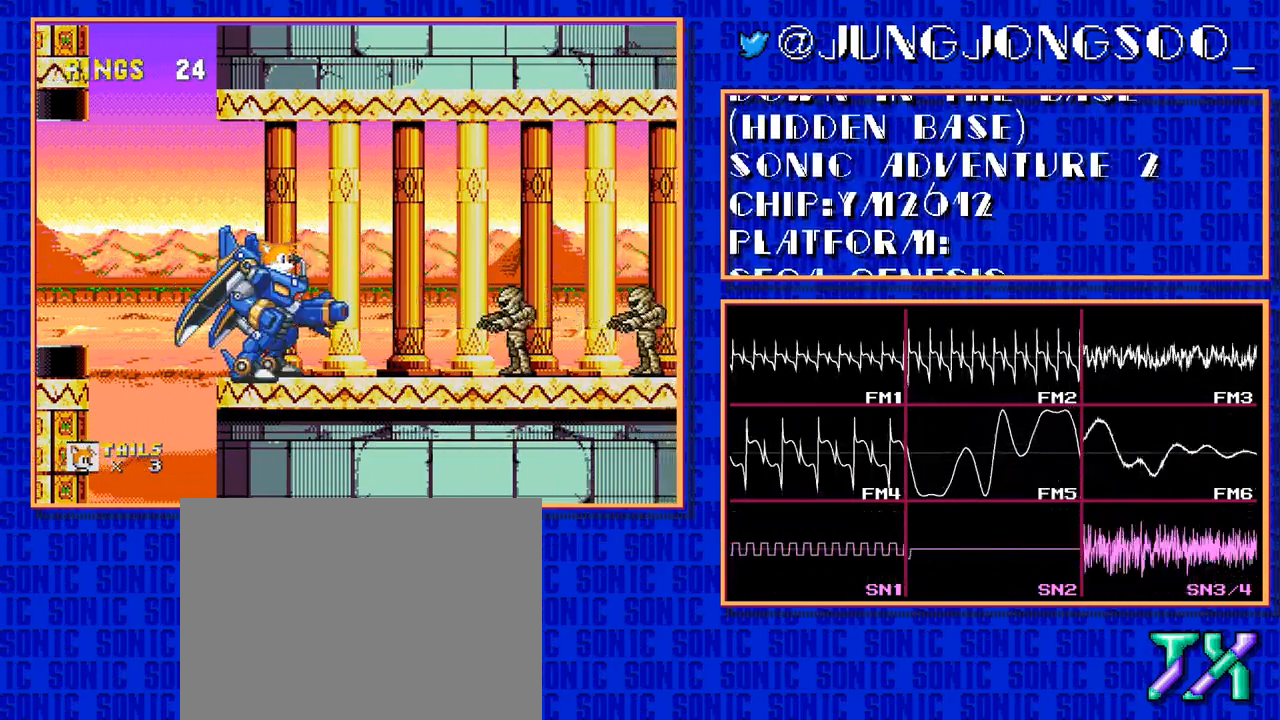
{"buttons": [], "events": [[117, "B", "down"], [167, "B", "up"], [317, "B", "down"], [367, "B", "up"], [450, "B", "down"], [500, "B", "up"]]}
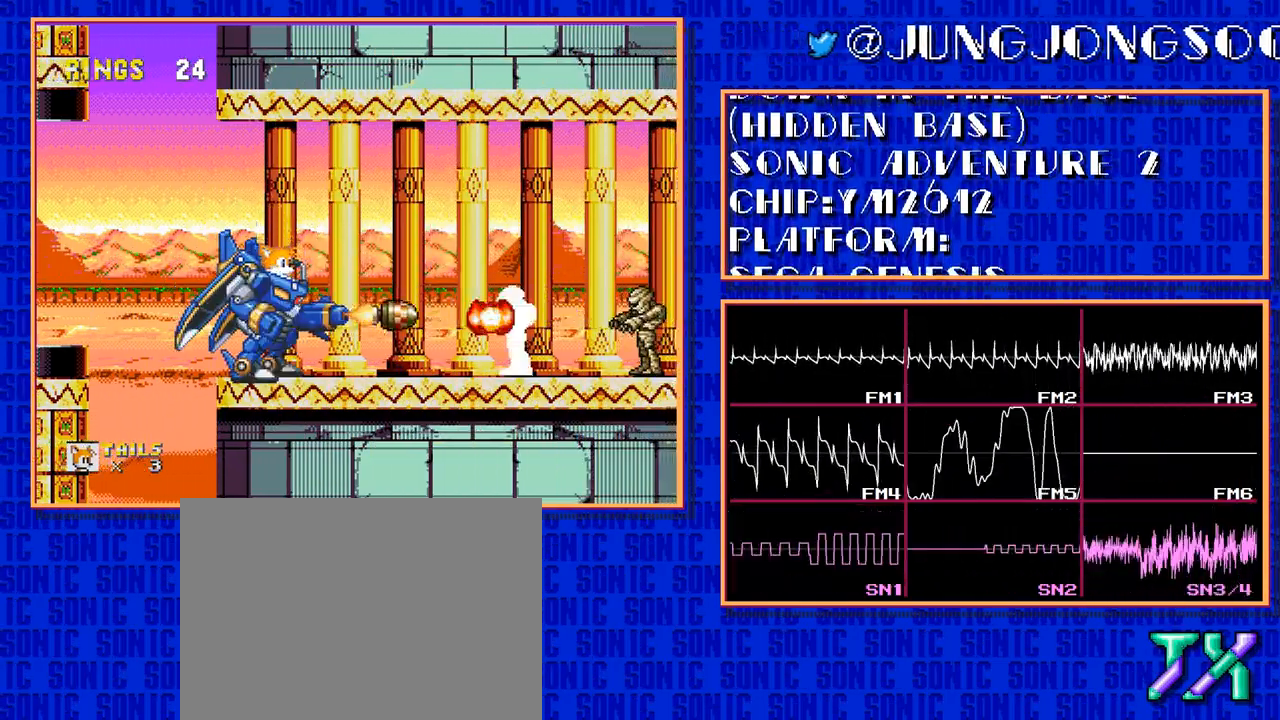
{"buttons": [], "events": [[417, "B", "down"], [467, "B", "up"]]}
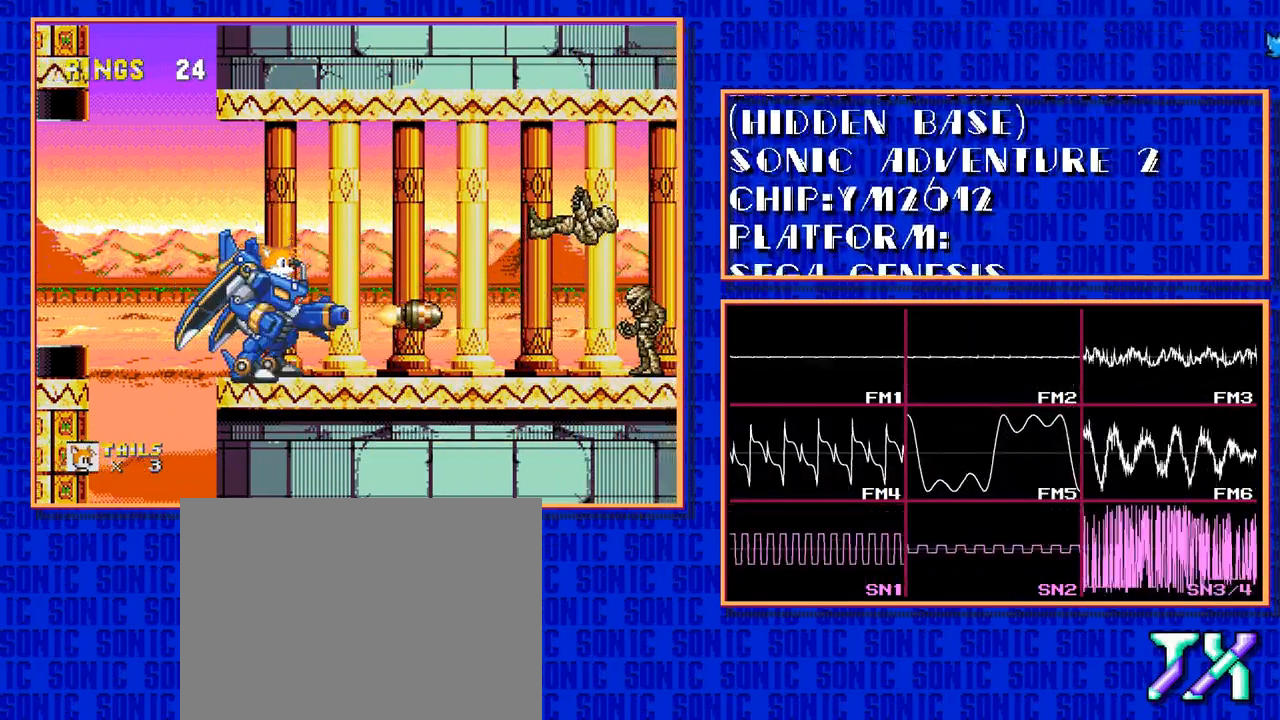
{"buttons": [], "events": [[117, "B", "down"], [167, "B", "up"], [250, "B", "down"], [300, "B", "up"]]}
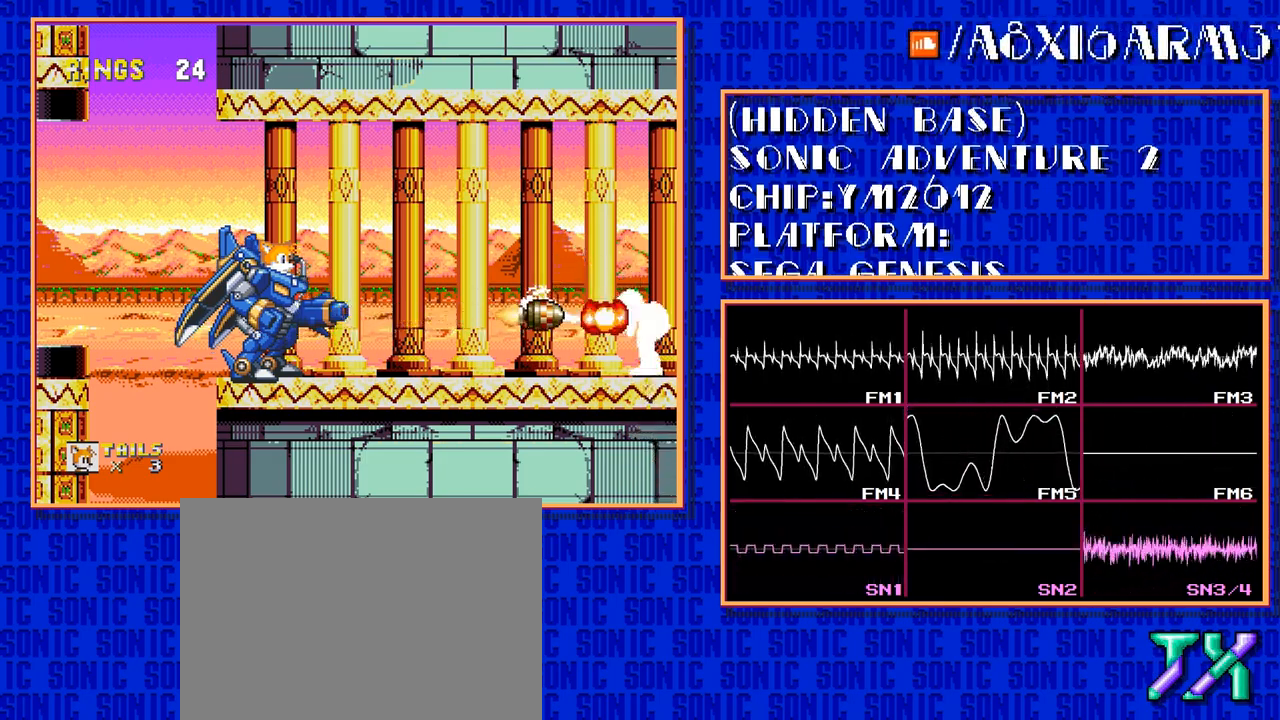
{"buttons": [], "events": []}
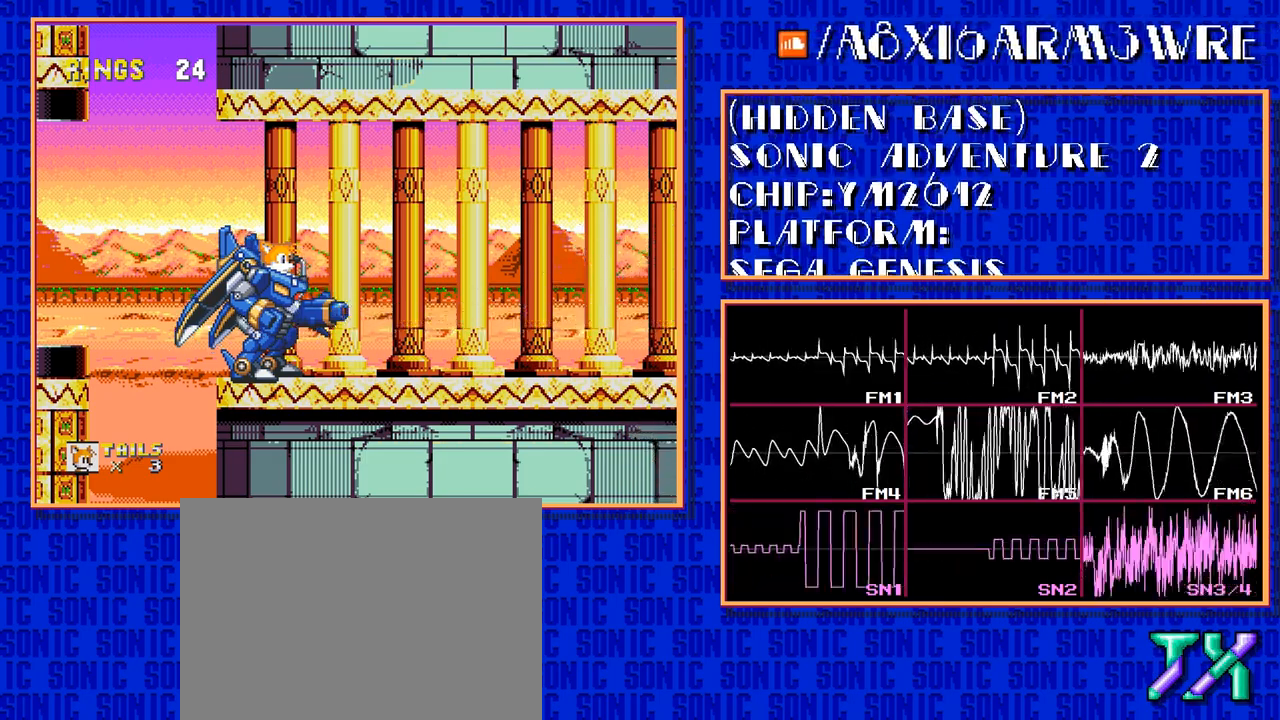
{"buttons": ["DPAD_RIGHT"], "events": [[100, "DPAD_RIGHT", "down"]]}
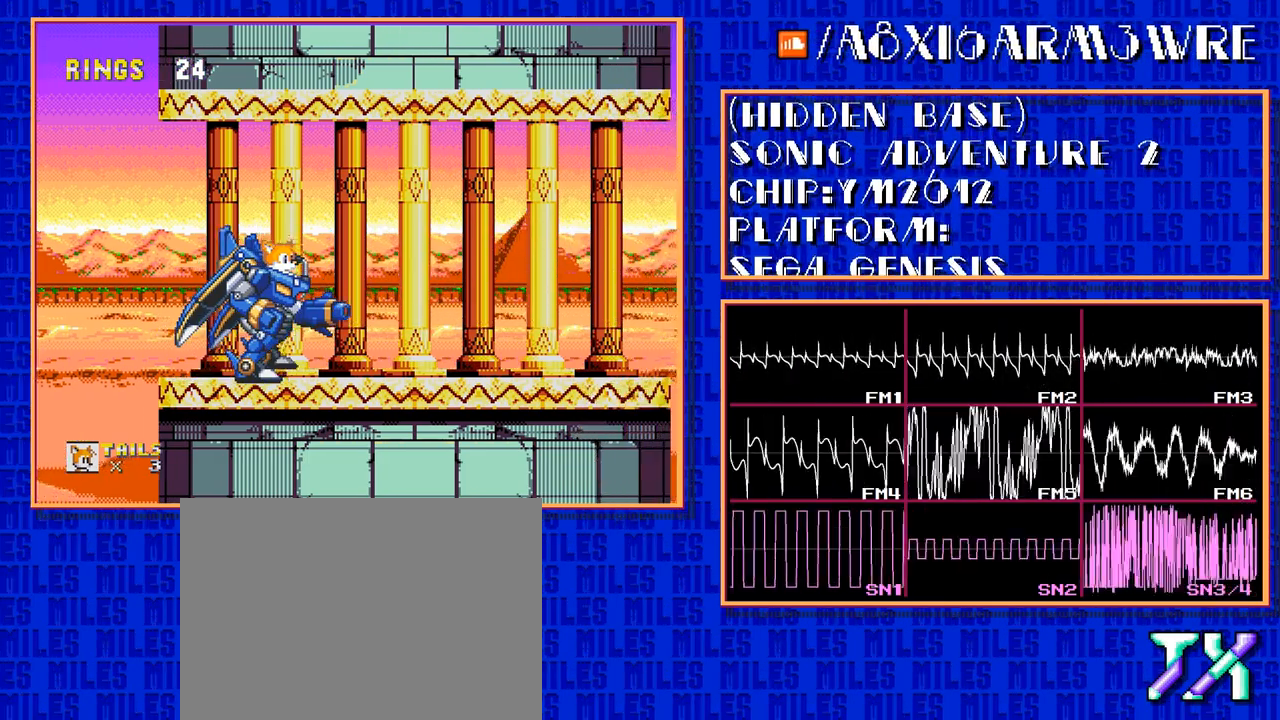
{"buttons": ["DPAD_RIGHT"], "events": []}
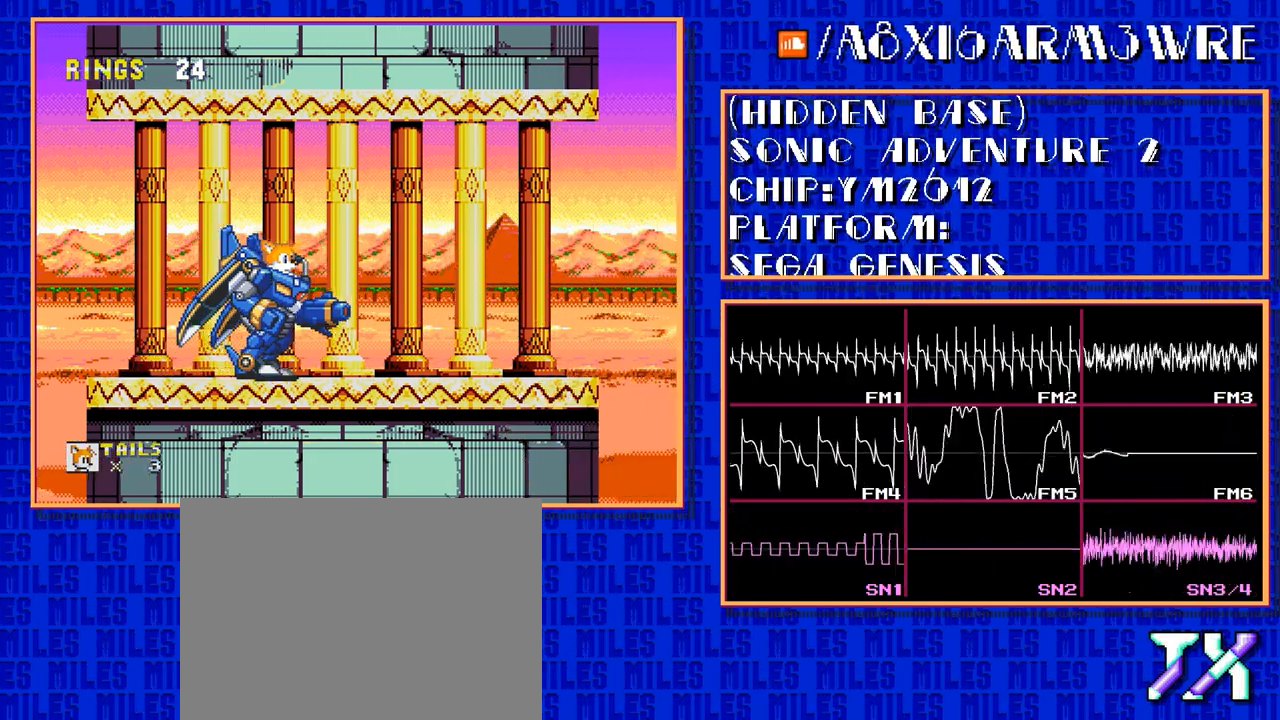
{"buttons": ["DPAD_RIGHT"], "events": []}
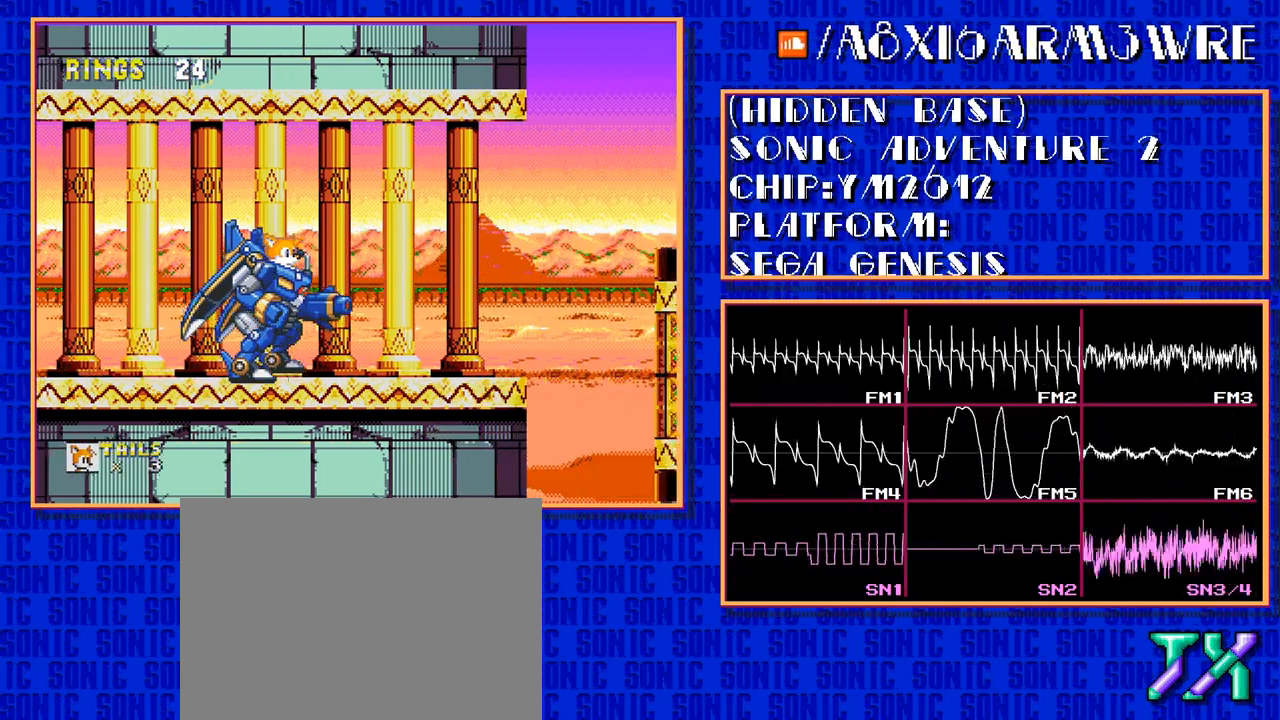
{"buttons": ["DPAD_RIGHT"], "events": []}
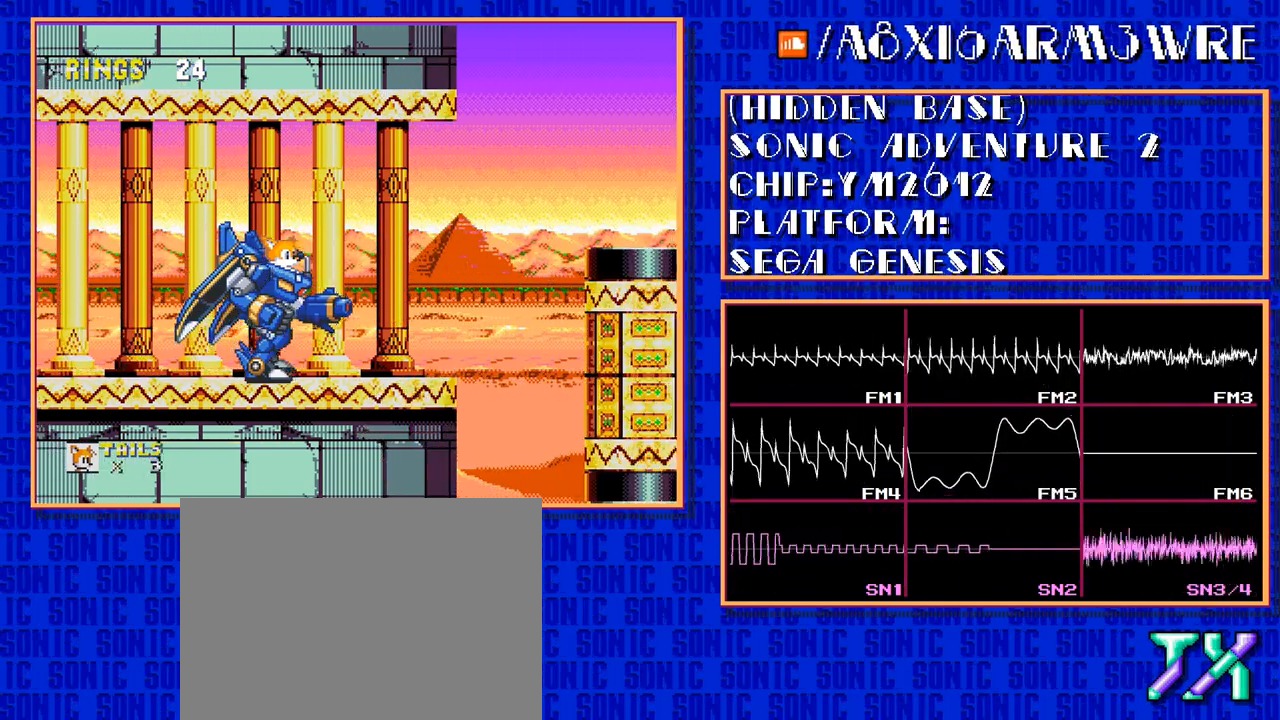
{"buttons": ["DPAD_RIGHT"], "events": []}
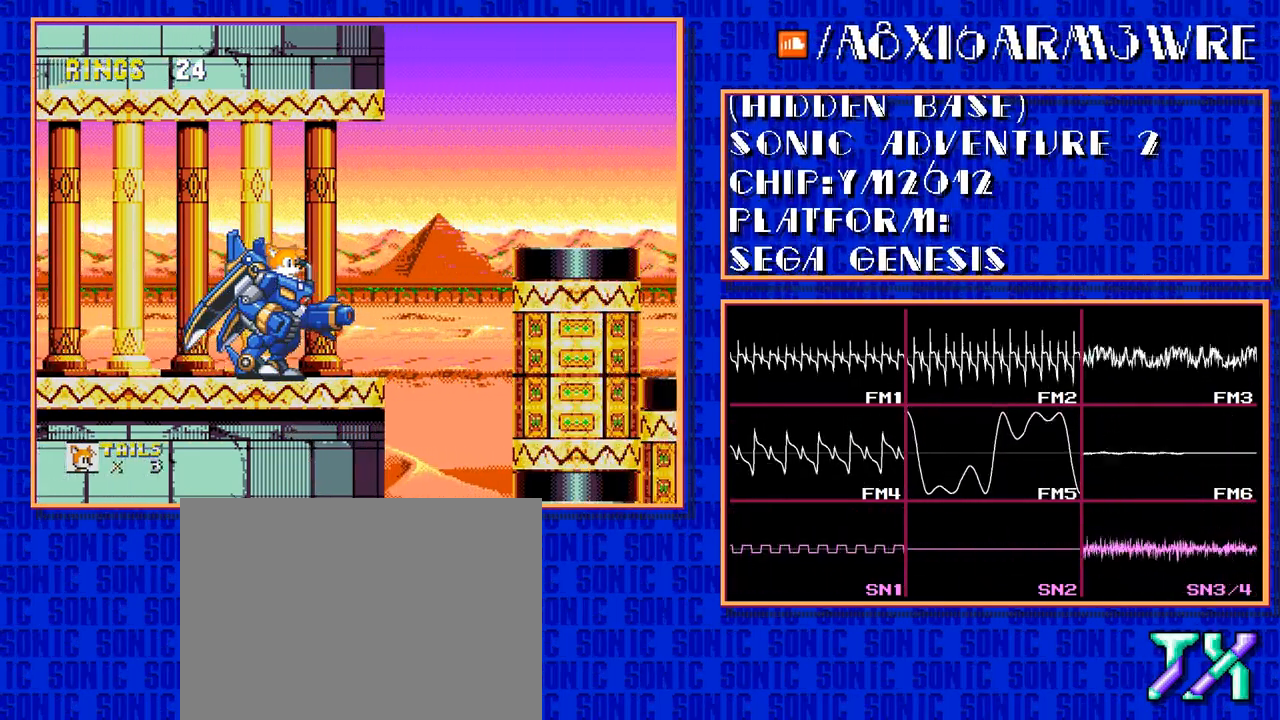
{"buttons": ["C", "DPAD_RIGHT"], "events": [[500, "C", "down"]]}
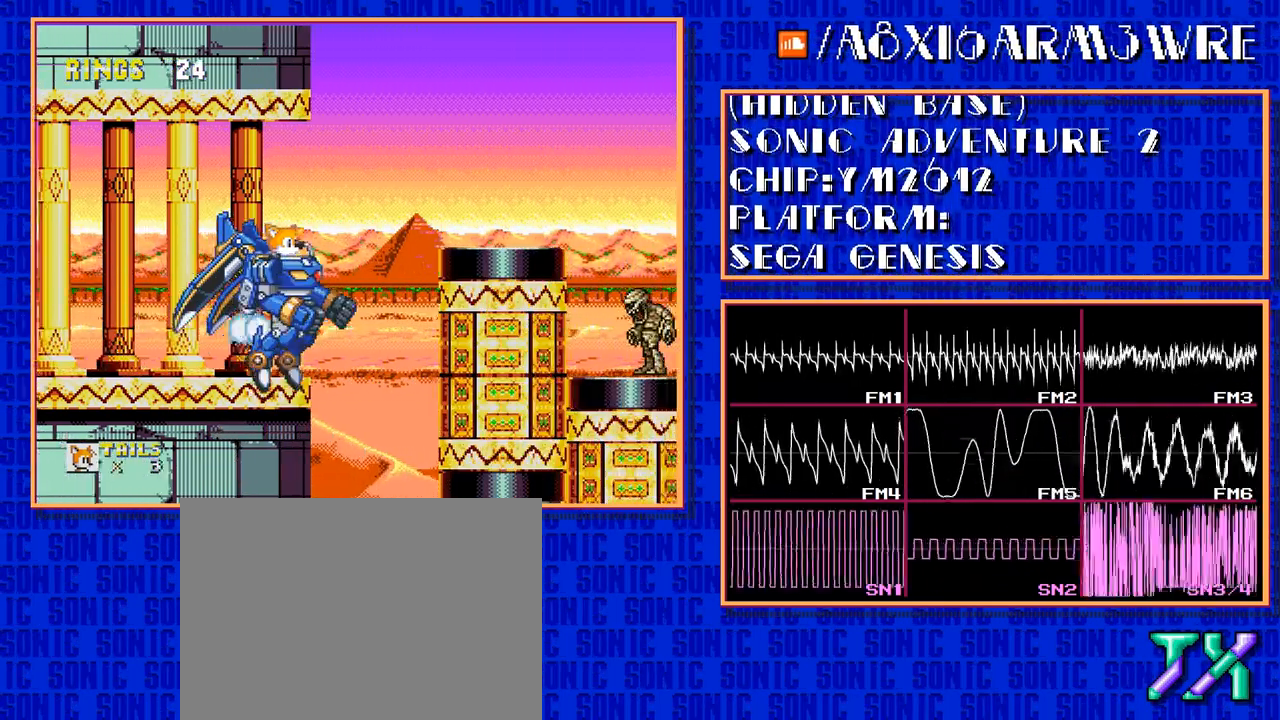
{"buttons": ["C", "DPAD_RIGHT"], "events": []}
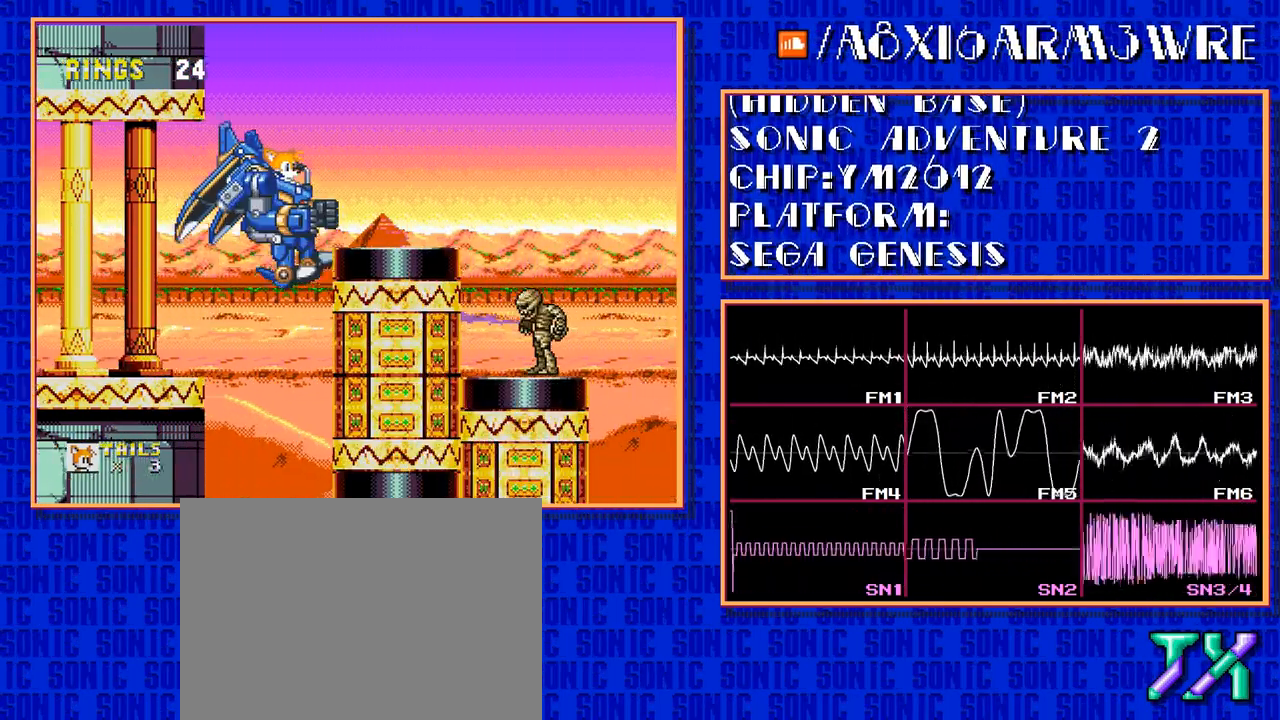
{"buttons": [], "events": [[167, "C", "up"], [400, "DPAD_RIGHT", "up"]]}
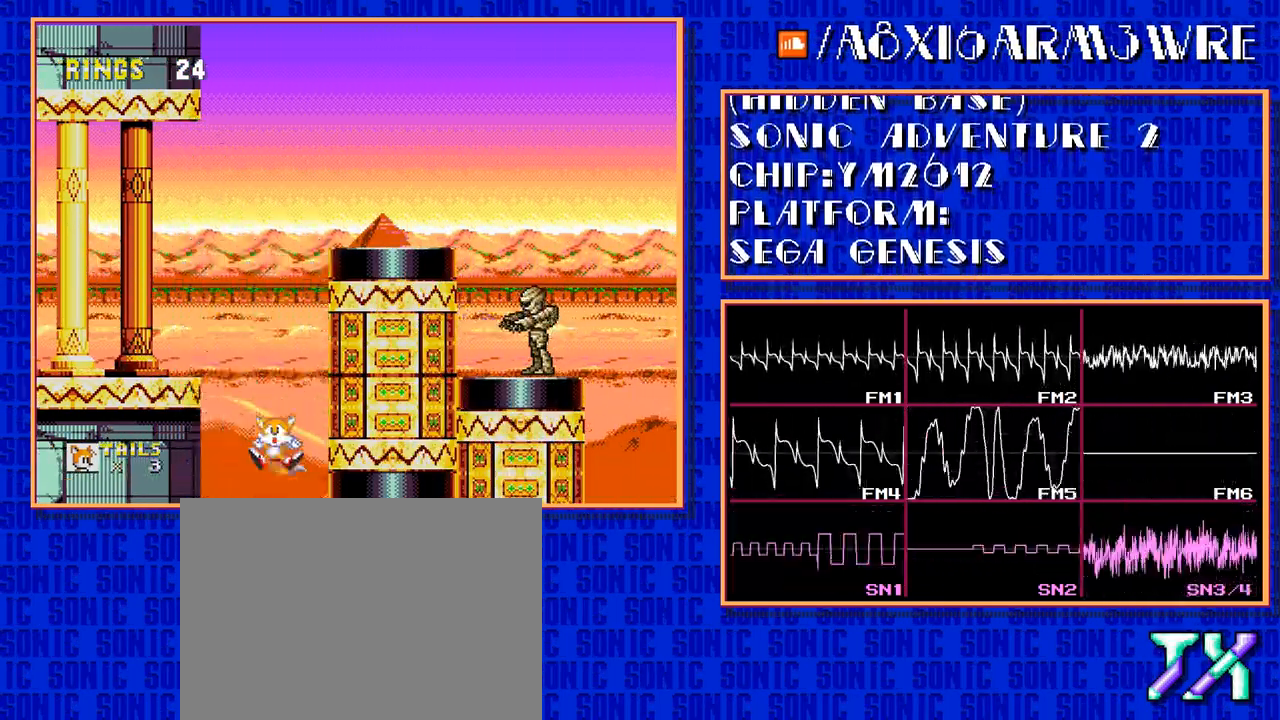
{"buttons": [], "events": []}
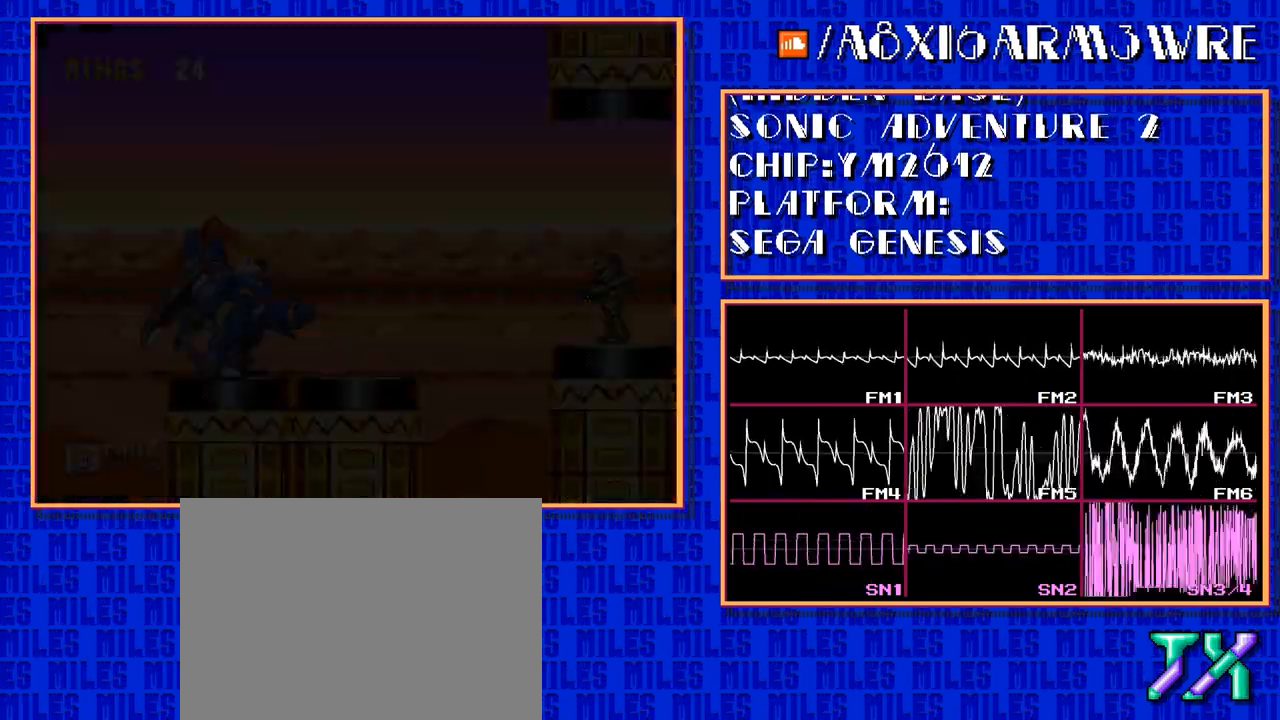
{"buttons": [], "events": []}
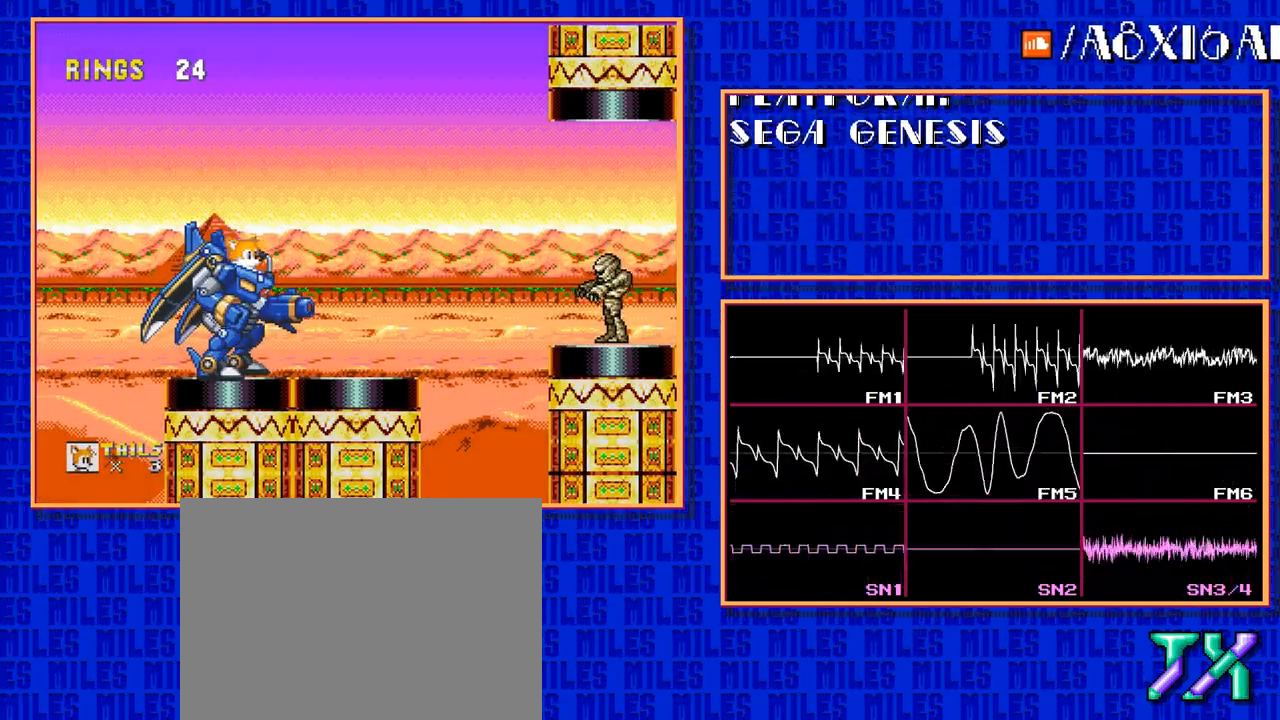
{"buttons": [], "events": []}
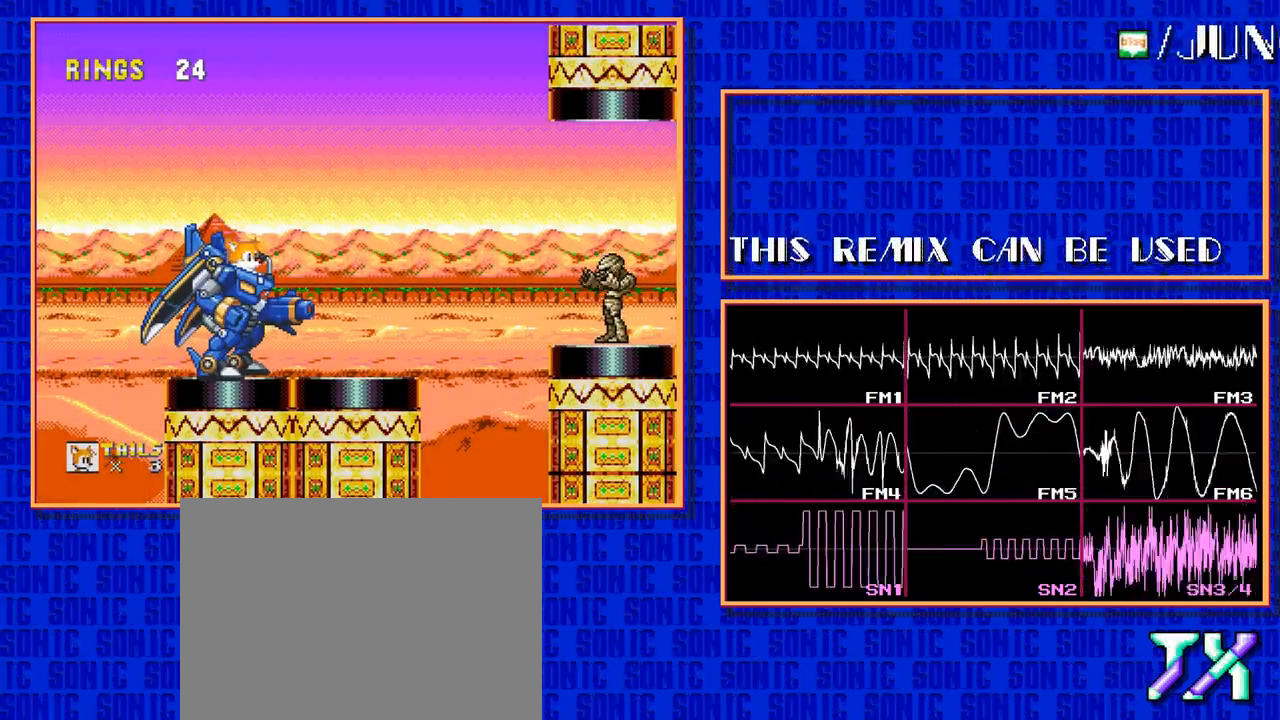
{"buttons": [], "events": []}
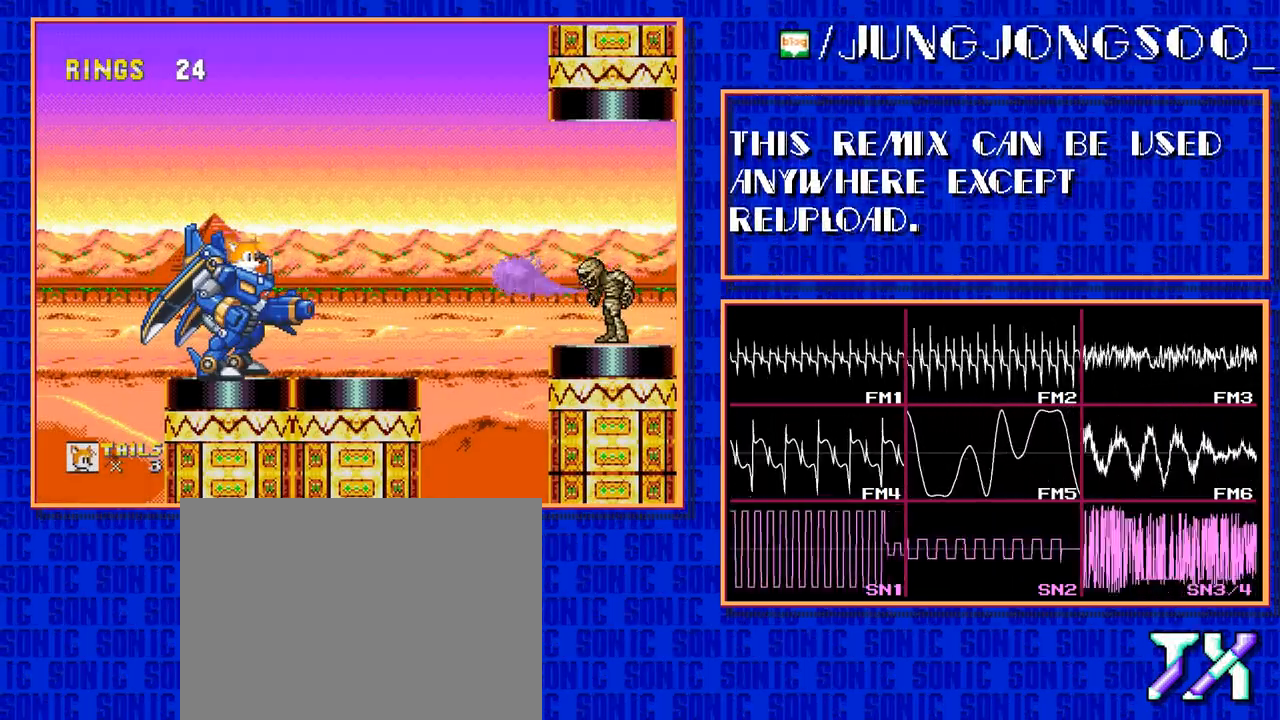
{"buttons": [], "events": [[350, "B", "down"], [400, "B", "up"]]}
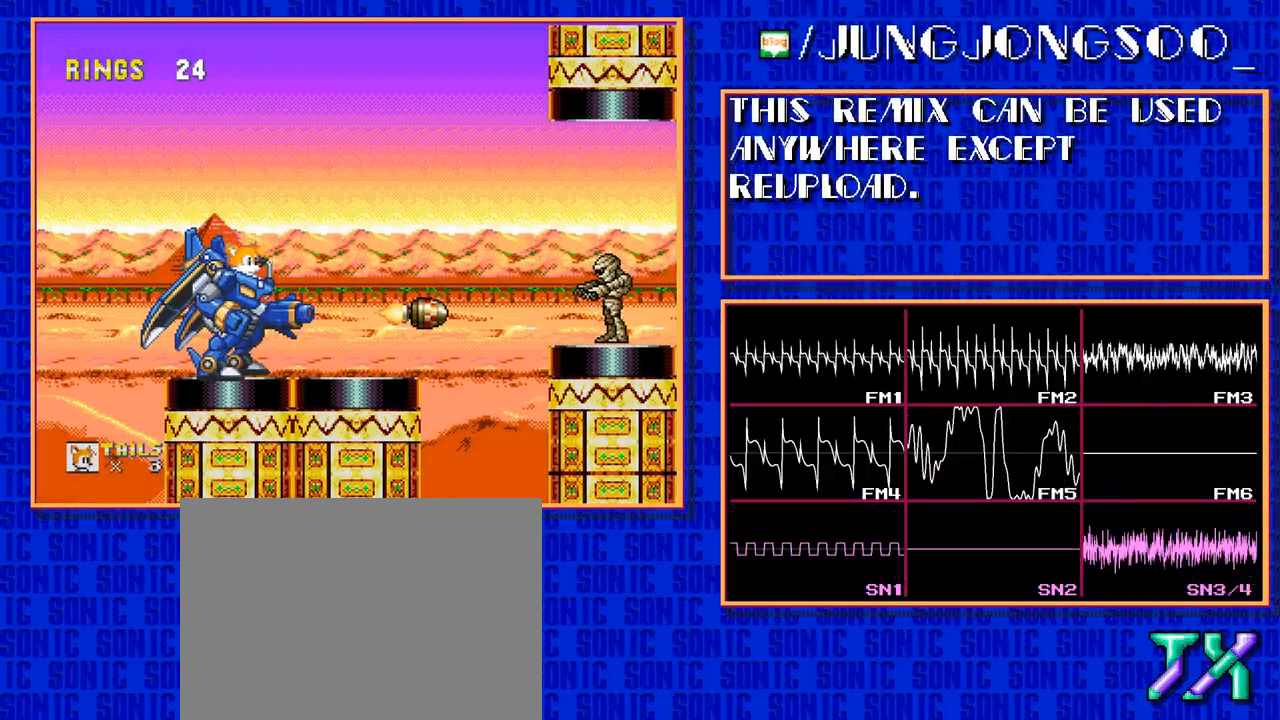
{"buttons": ["DPAD_RIGHT"], "events": [[50, "B", "down"], [100, "B", "up"], [250, "B", "down"], [300, "B", "up"], [450, "DPAD_RIGHT", "down"]]}
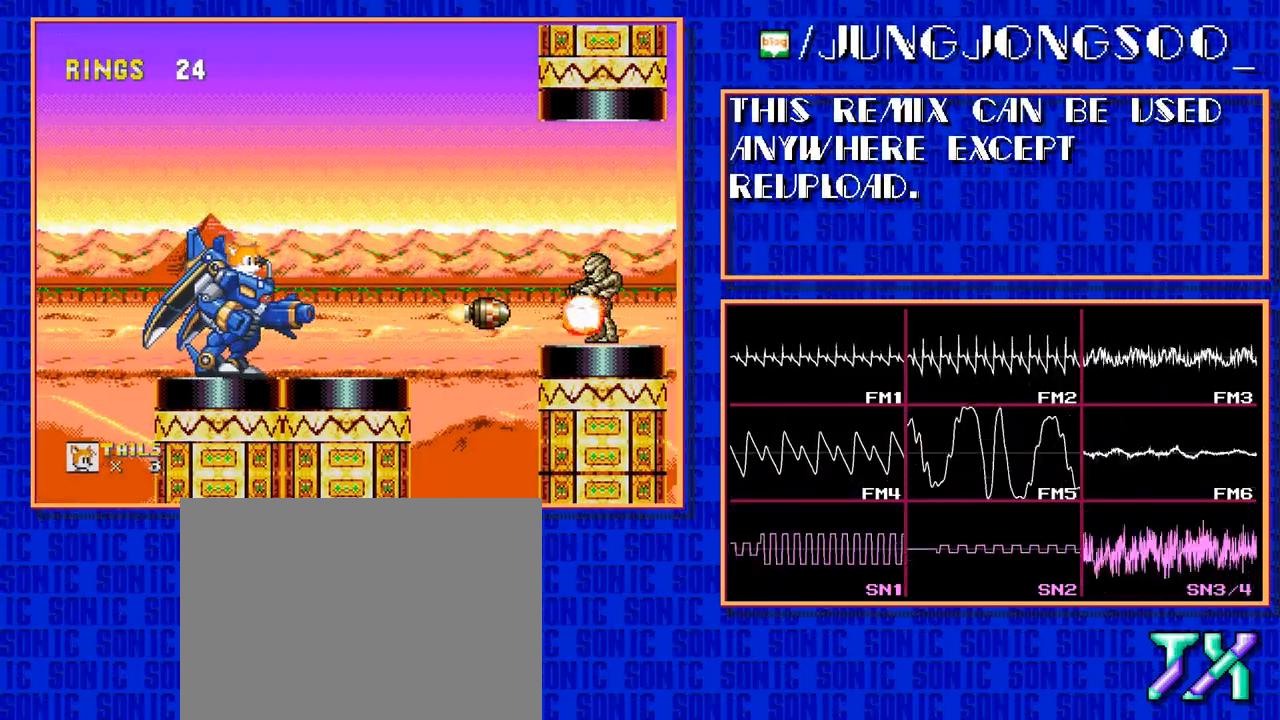
{"buttons": ["DPAD_RIGHT"], "events": []}
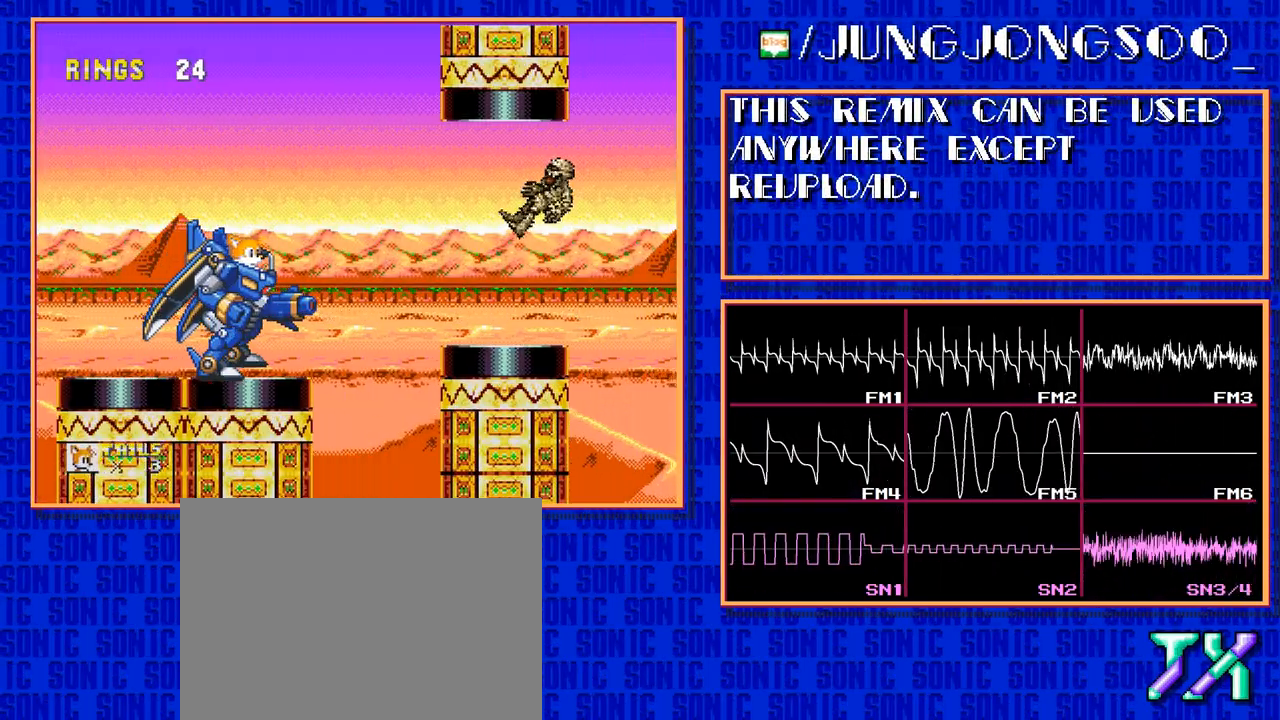
{"buttons": ["C", "DPAD_RIGHT"], "events": [[250, "C", "down"]]}
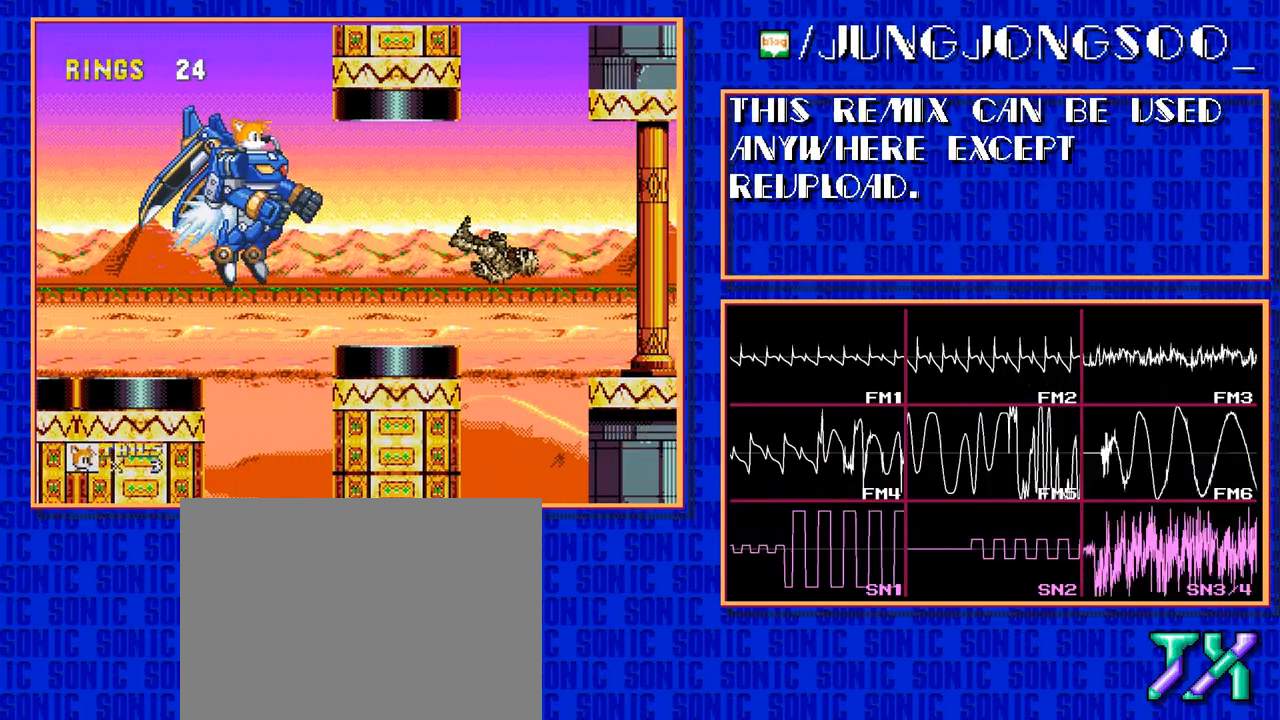
{"buttons": ["DPAD_RIGHT"], "events": [[200, "C", "up"]]}